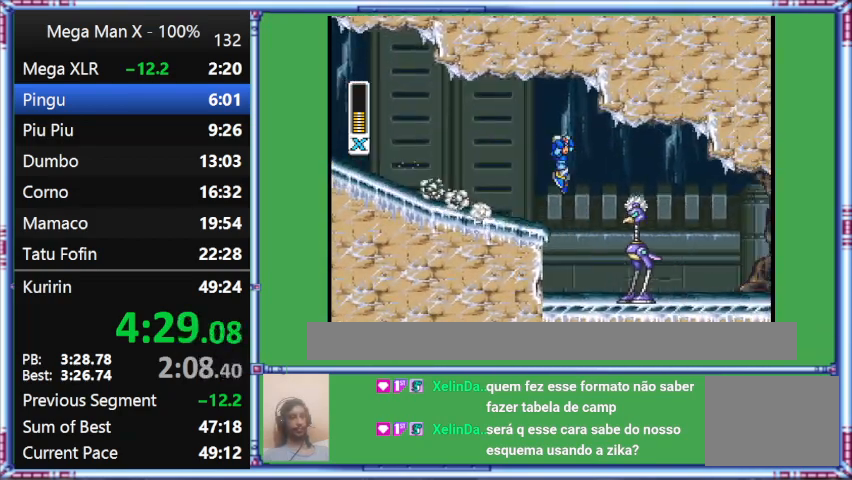
Gameplay with a controller (Nintendo layout); each line is a JSON object with the inputs held at the frame after it. "events" lists button and stick changes between this image and that frame as [ms after this image, input, new state], when the widget could be followed in between. Not read: L3 R3.
{"buttons": ["B", "Y", "L1", "DPAD_DOWN", "DPAD_RIGHT"], "events": [[500, "B", "down"], [500, "DPAD_DOWN", "down"]]}
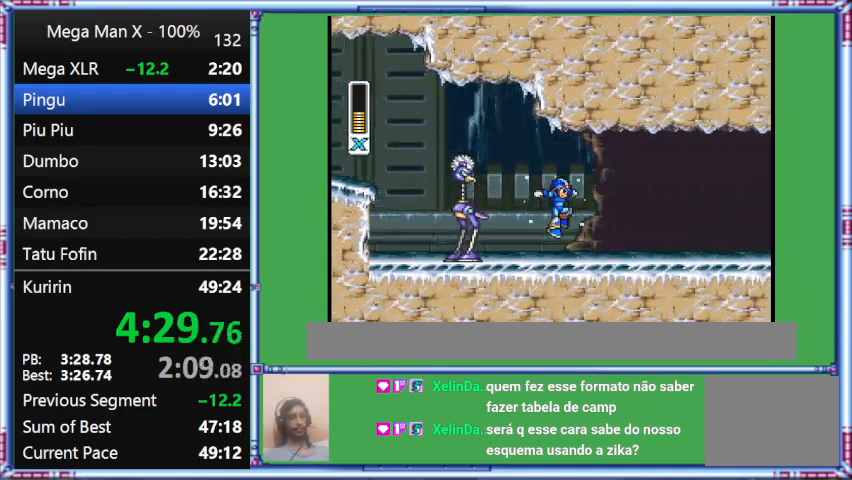
{"buttons": ["Y", "DPAD_DOWN", "DPAD_RIGHT"], "events": [[467, "B", "up"], [467, "L1", "up"]]}
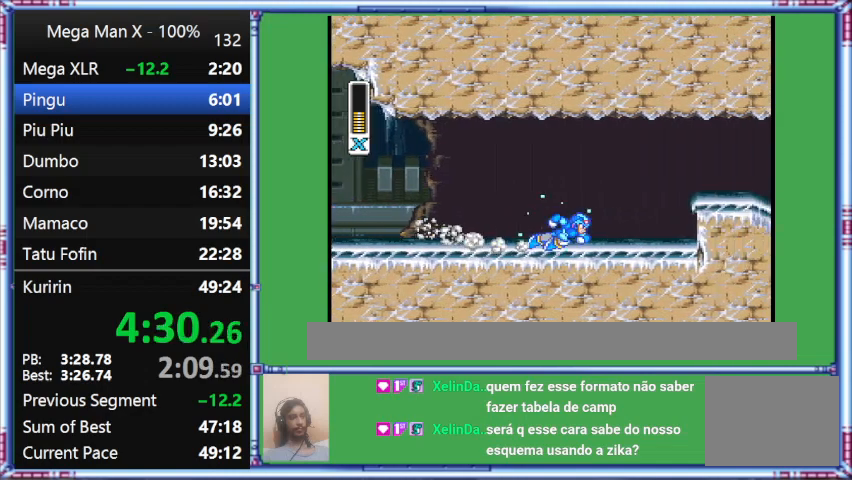
{"buttons": ["Y", "L1", "DPAD_RIGHT"], "events": [[433, "DPAD_DOWN", "up"], [433, "L1", "down"]]}
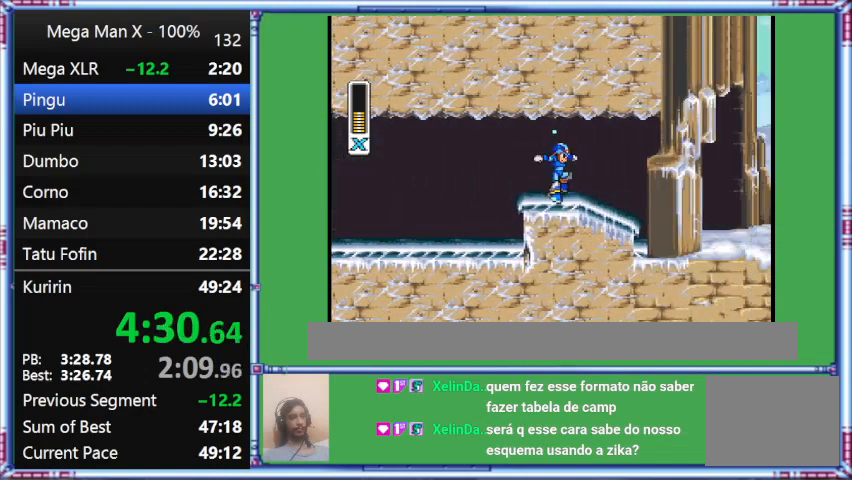
{"buttons": ["Y", "DPAD_DOWN", "DPAD_RIGHT"], "events": [[500, "DPAD_DOWN", "down"], [500, "L1", "up"]]}
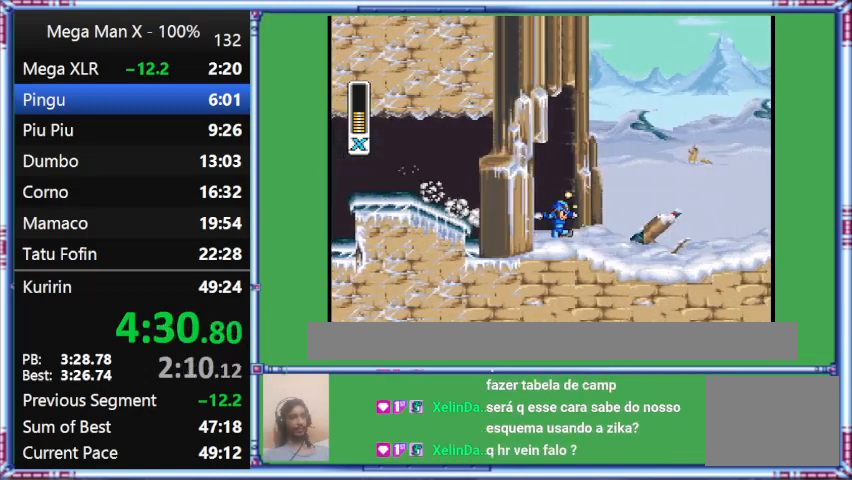
{"buttons": ["B", "Y", "DPAD_DOWN", "DPAD_RIGHT"], "events": [[467, "B", "down"]]}
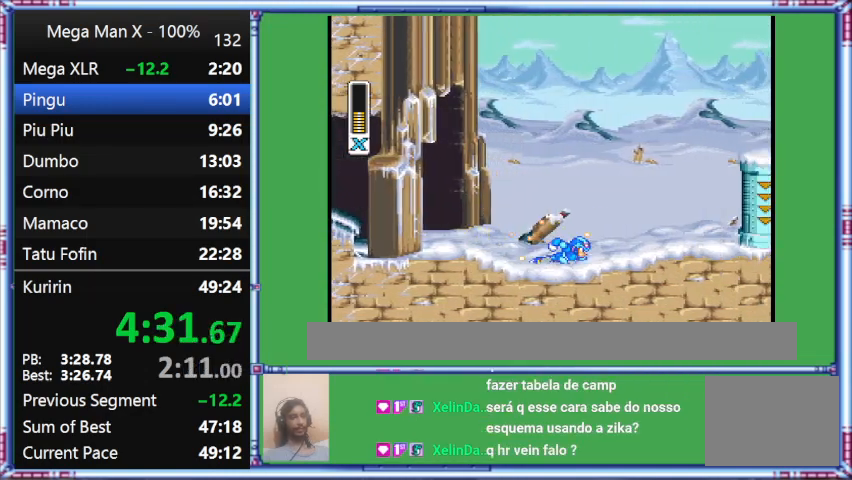
{"buttons": ["Y", "L1", "DPAD_RIGHT"], "events": [[300, "B", "up"], [300, "DPAD_DOWN", "up"], [300, "L1", "down"]]}
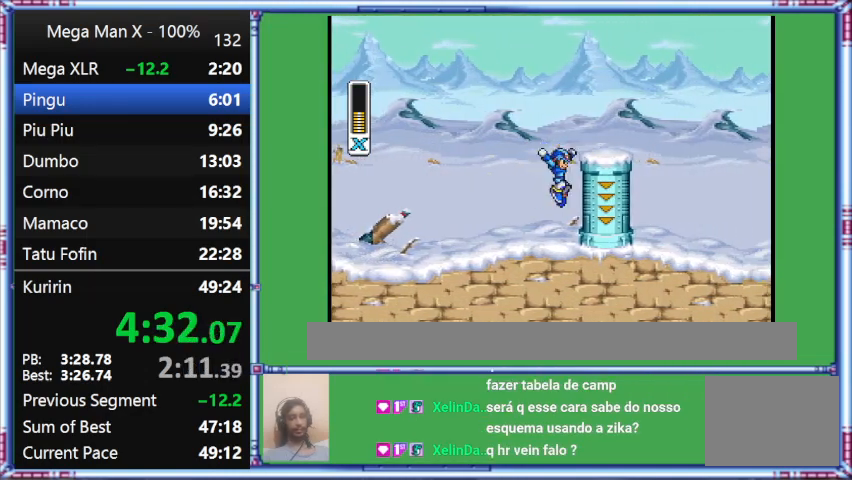
{"buttons": ["B", "Y", "DPAD_DOWN", "DPAD_RIGHT"], "events": [[300, "B", "down"], [300, "DPAD_DOWN", "down"], [300, "L1", "up"]]}
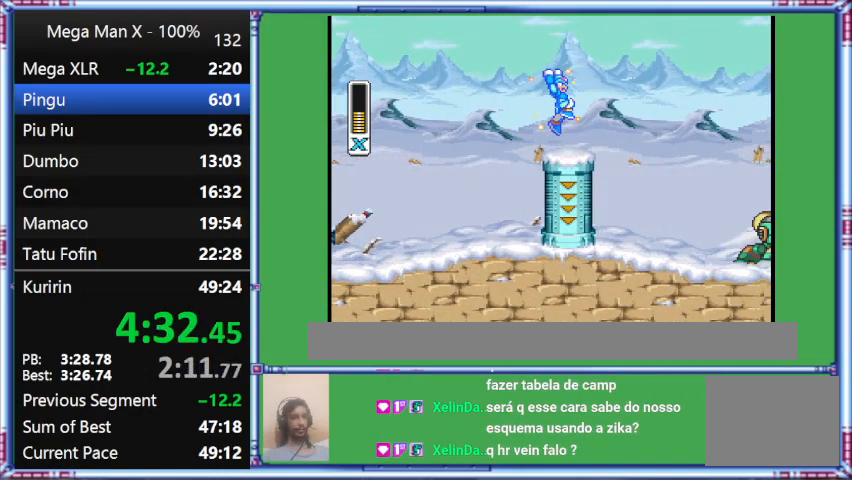
{"buttons": ["B", "Y", "DPAD_RIGHT"], "events": [[233, "DPAD_DOWN", "up"]]}
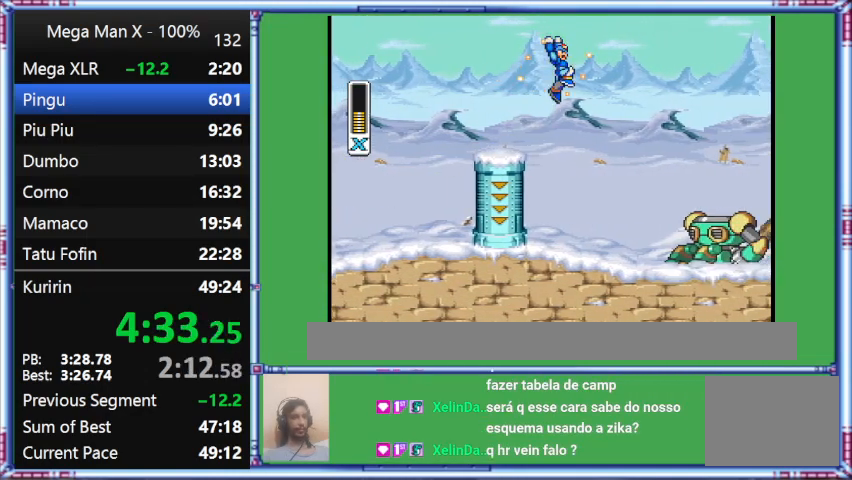
{"buttons": ["Y", "L1", "DPAD_RIGHT"], "events": [[200, "B", "up"], [200, "L1", "down"]]}
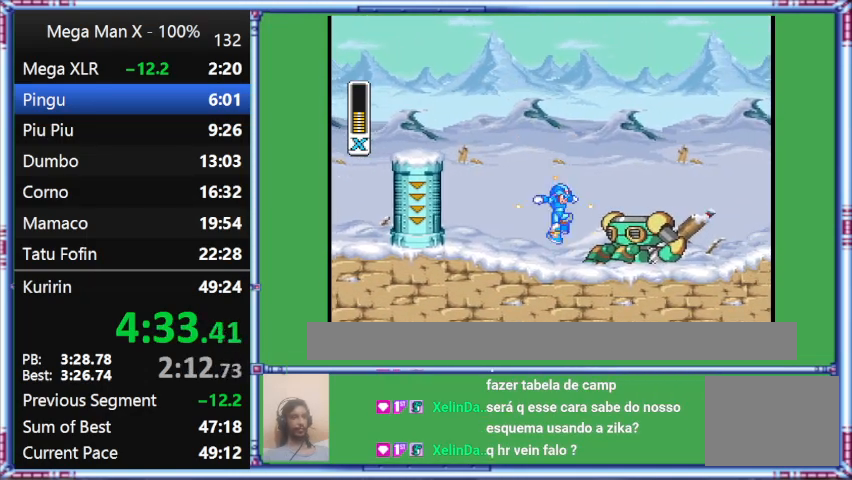
{"buttons": ["Y", "DPAD_RIGHT"], "events": [[333, "L1", "up"]]}
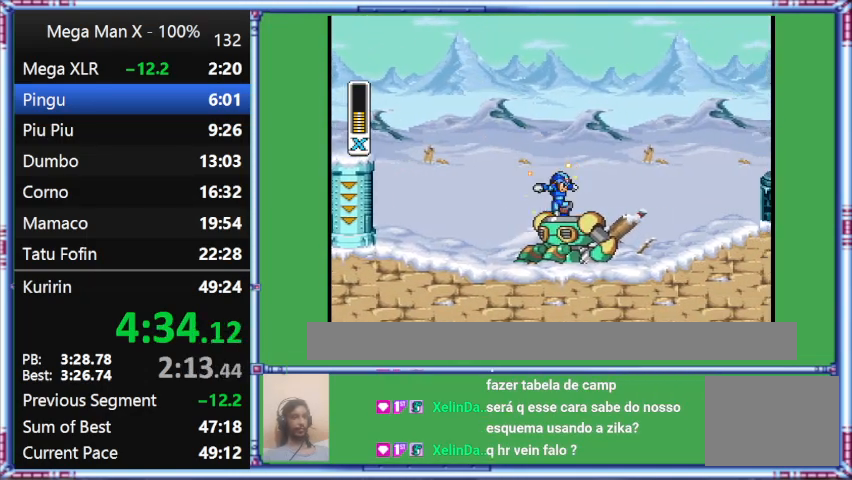
{"buttons": ["Y", "DPAD_RIGHT"], "events": []}
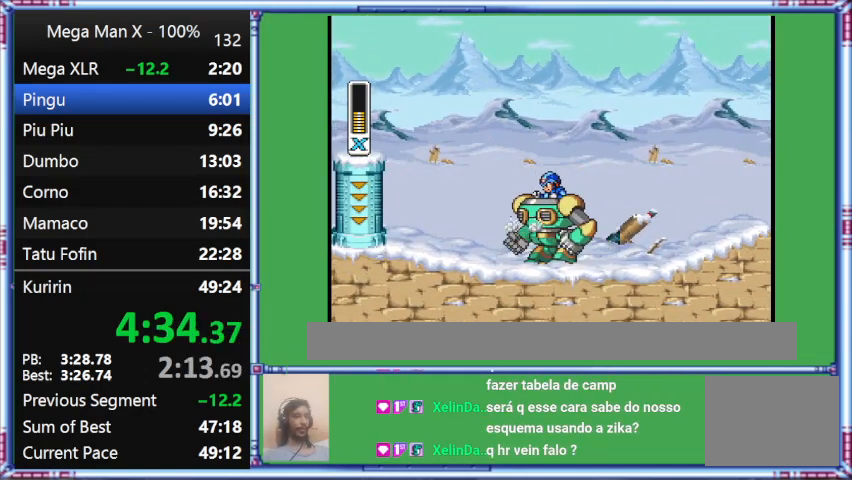
{"buttons": ["DPAD_RIGHT"], "events": [[500, "Y", "up"]]}
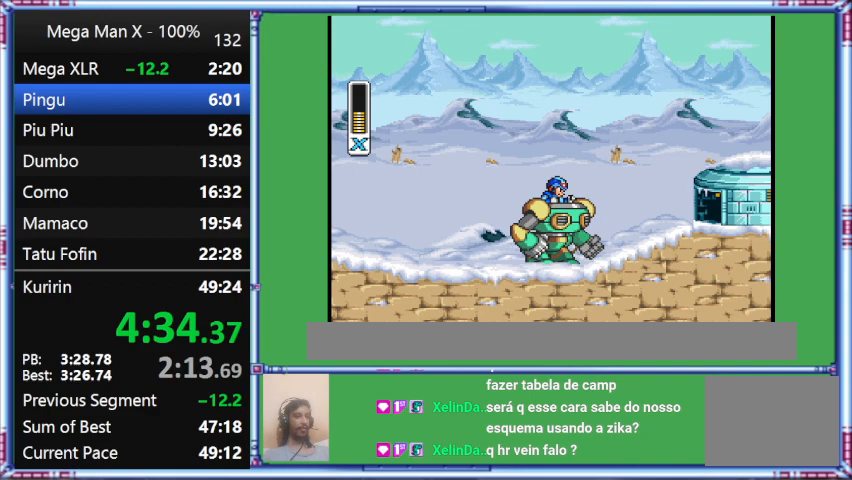
{"buttons": ["DPAD_RIGHT"], "events": []}
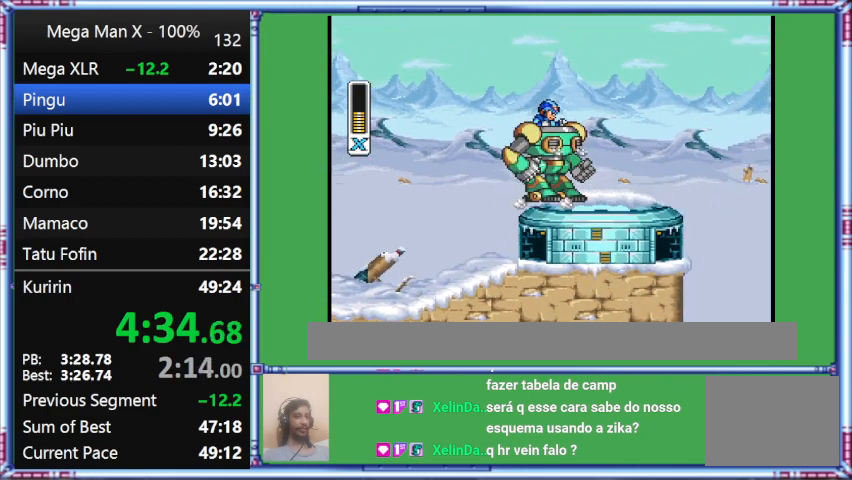
{"buttons": ["DPAD_RIGHT"], "events": []}
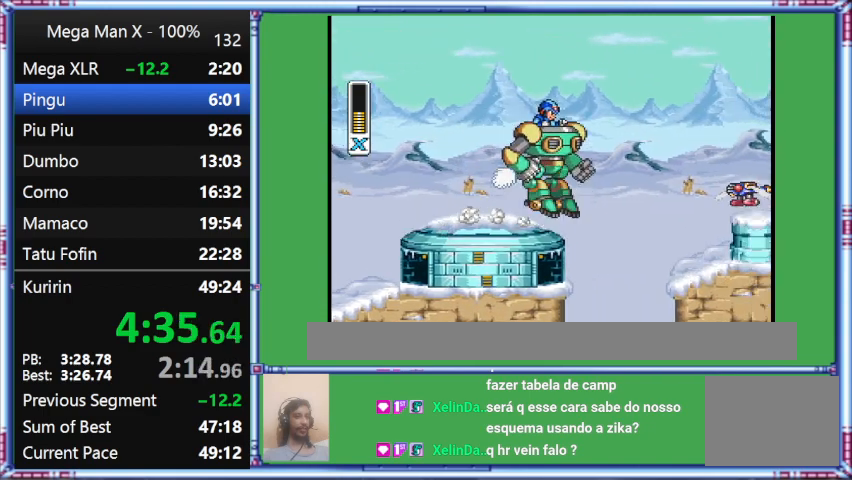
{"buttons": ["L1", "DPAD_RIGHT"], "events": [[33, "L1", "down"]]}
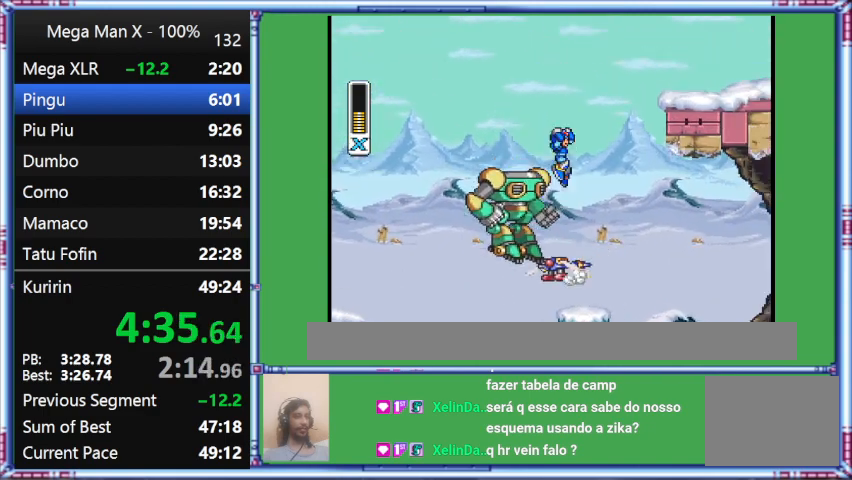
{"buttons": ["L1", "DPAD_RIGHT"], "events": []}
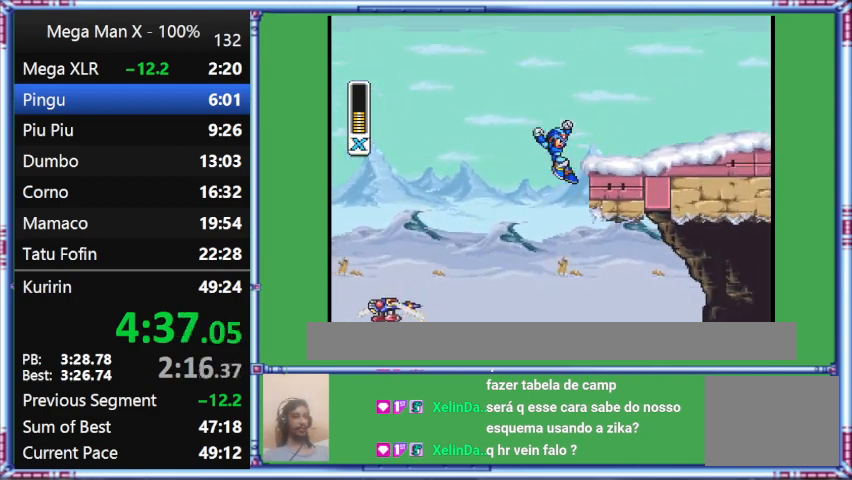
{"buttons": ["B", "L1", "DPAD_RIGHT"], "events": [[300, "B", "down"]]}
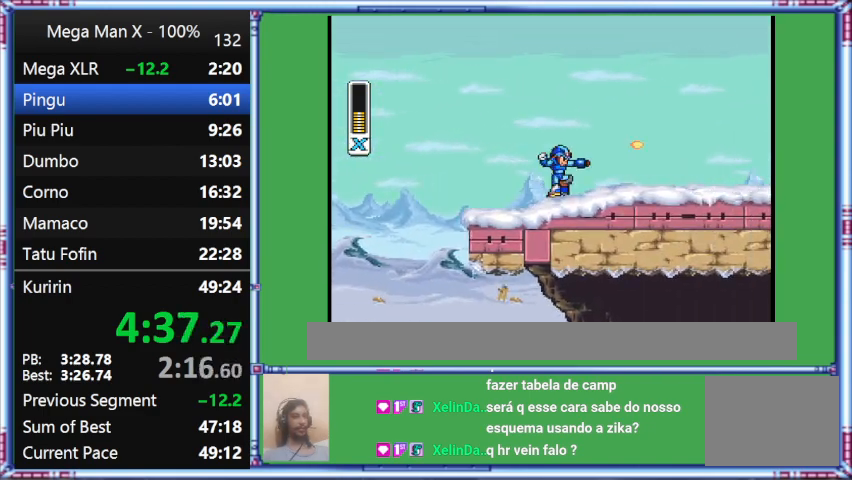
{"buttons": ["B", "L1", "DPAD_DOWN", "DPAD_RIGHT"], "events": [[433, "DPAD_DOWN", "down"]]}
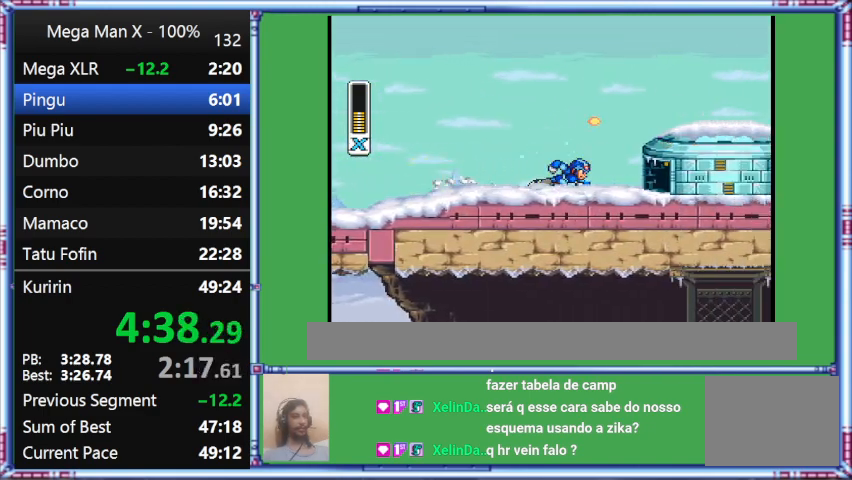
{"buttons": ["B", "L1", "DPAD_DOWN", "DPAD_RIGHT"], "events": []}
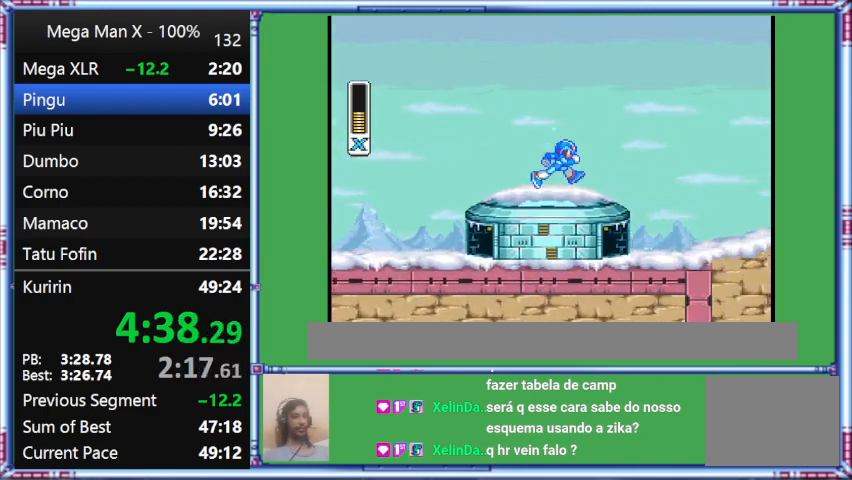
{"buttons": ["Y", "L1", "DPAD_RIGHT"], "events": [[67, "B", "up"], [67, "DPAD_DOWN", "up"], [67, "Y", "down"]]}
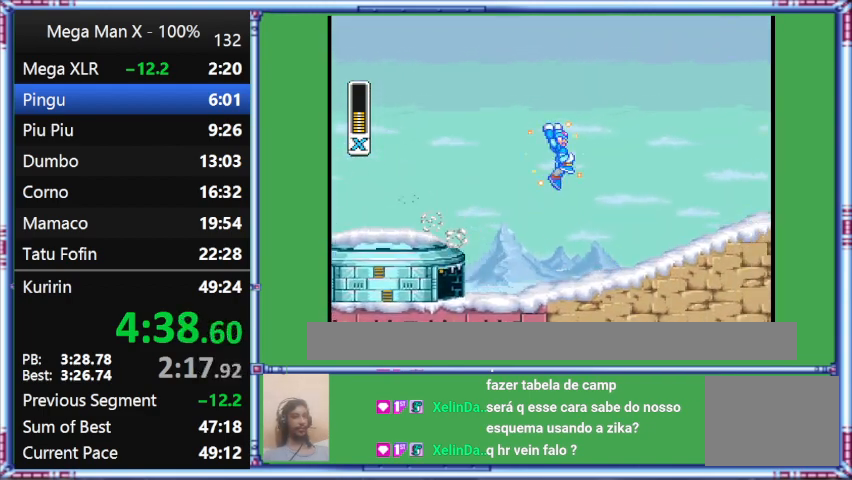
{"buttons": ["B", "Y", "L1", "DPAD_RIGHT"], "events": [[400, "B", "down"]]}
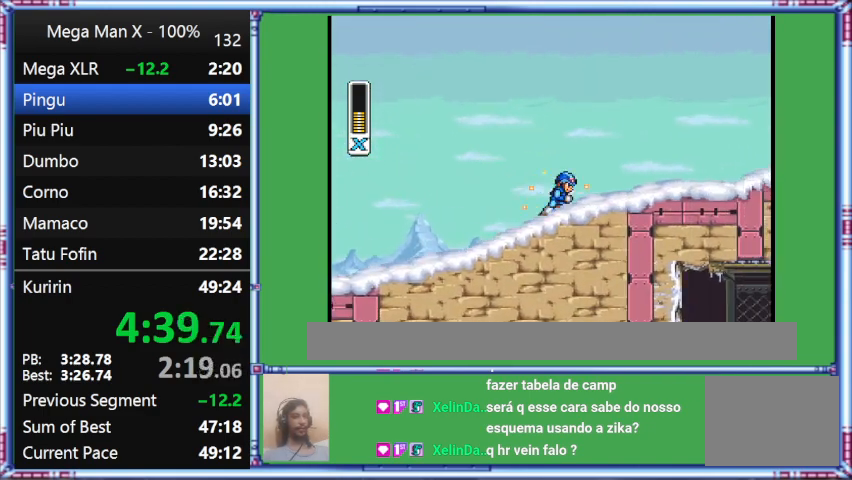
{"buttons": ["Y", "DPAD_RIGHT"], "events": [[233, "B", "up"], [233, "L1", "up"]]}
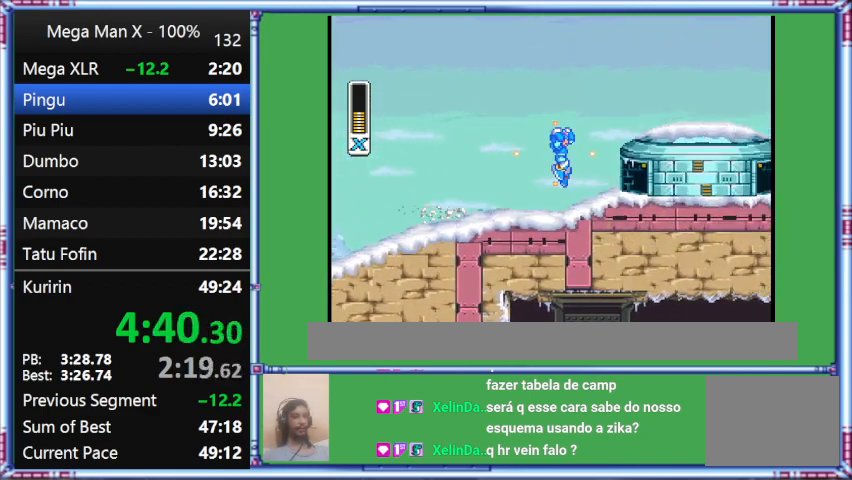
{"buttons": ["B", "Y", "L1", "DPAD_RIGHT"], "events": [[33, "L1", "down"], [433, "B", "down"]]}
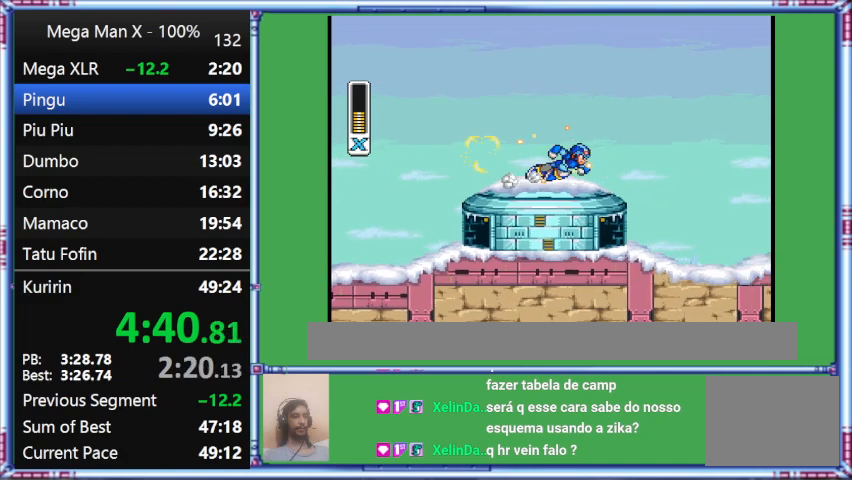
{"buttons": ["Y", "L1", "DPAD_RIGHT"], "events": [[333, "B", "up"]]}
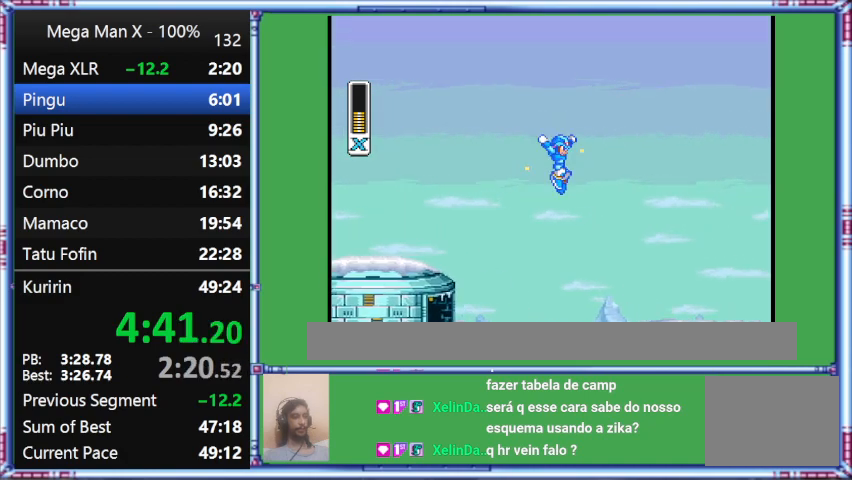
{"buttons": ["B", "Y", "DPAD_RIGHT"], "events": [[267, "B", "down"], [267, "L1", "up"]]}
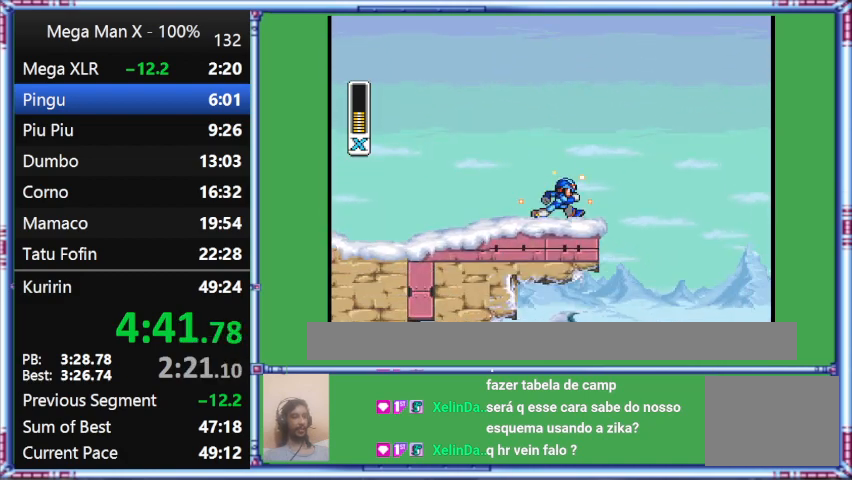
{"buttons": ["Y", "L1", "DPAD_RIGHT"], "events": [[67, "B", "up"], [500, "L1", "down"]]}
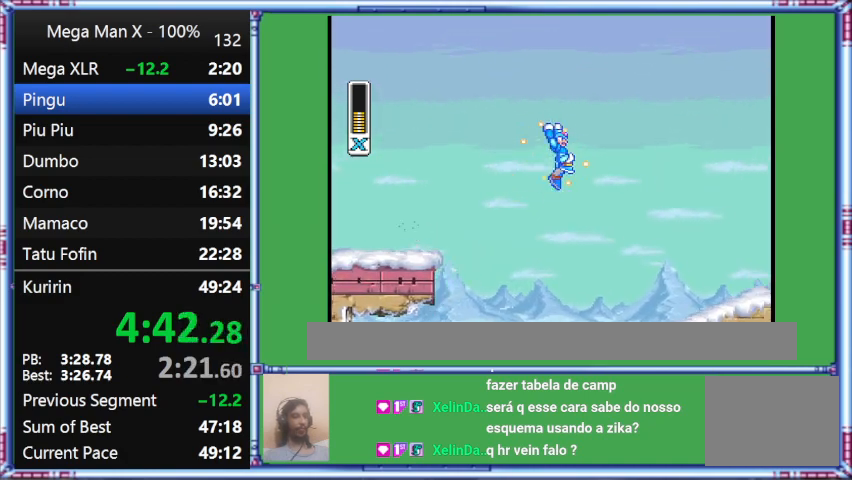
{"buttons": ["B", "Y", "L1", "DPAD_RIGHT"], "events": [[400, "B", "down"]]}
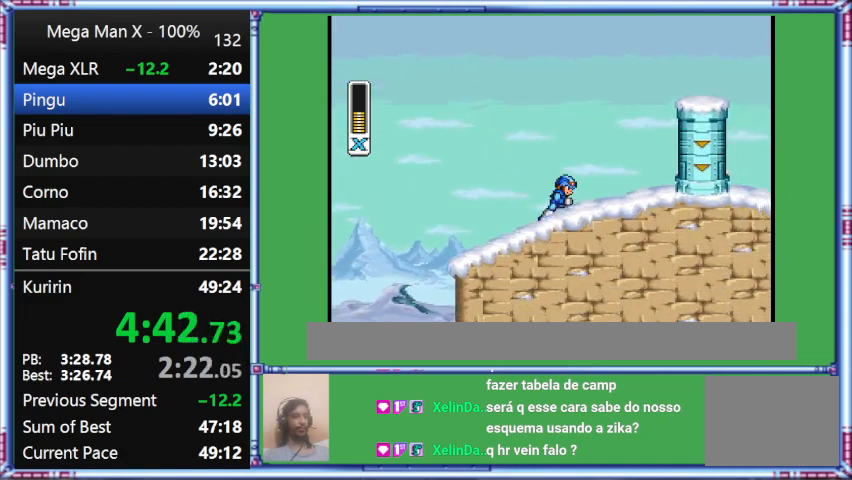
{"buttons": ["Y", "DPAD_RIGHT"], "events": [[233, "B", "up"], [233, "L1", "up"]]}
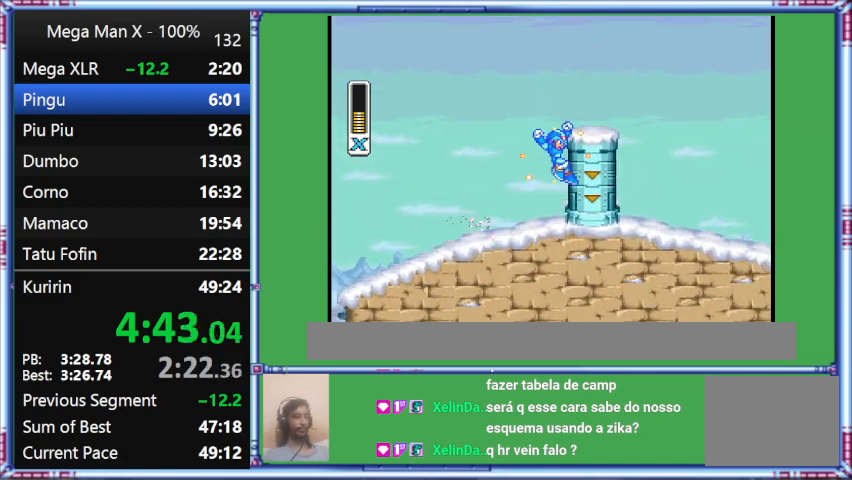
{"buttons": ["B", "Y", "L1", "DPAD_RIGHT"], "events": [[267, "B", "down"], [267, "L1", "down"]]}
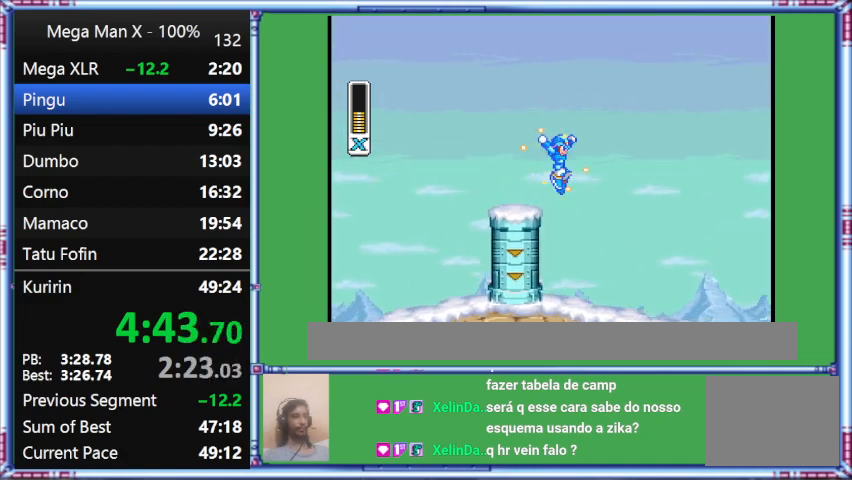
{"buttons": ["Y", "DPAD_RIGHT"], "events": [[467, "B", "up"], [467, "L1", "up"]]}